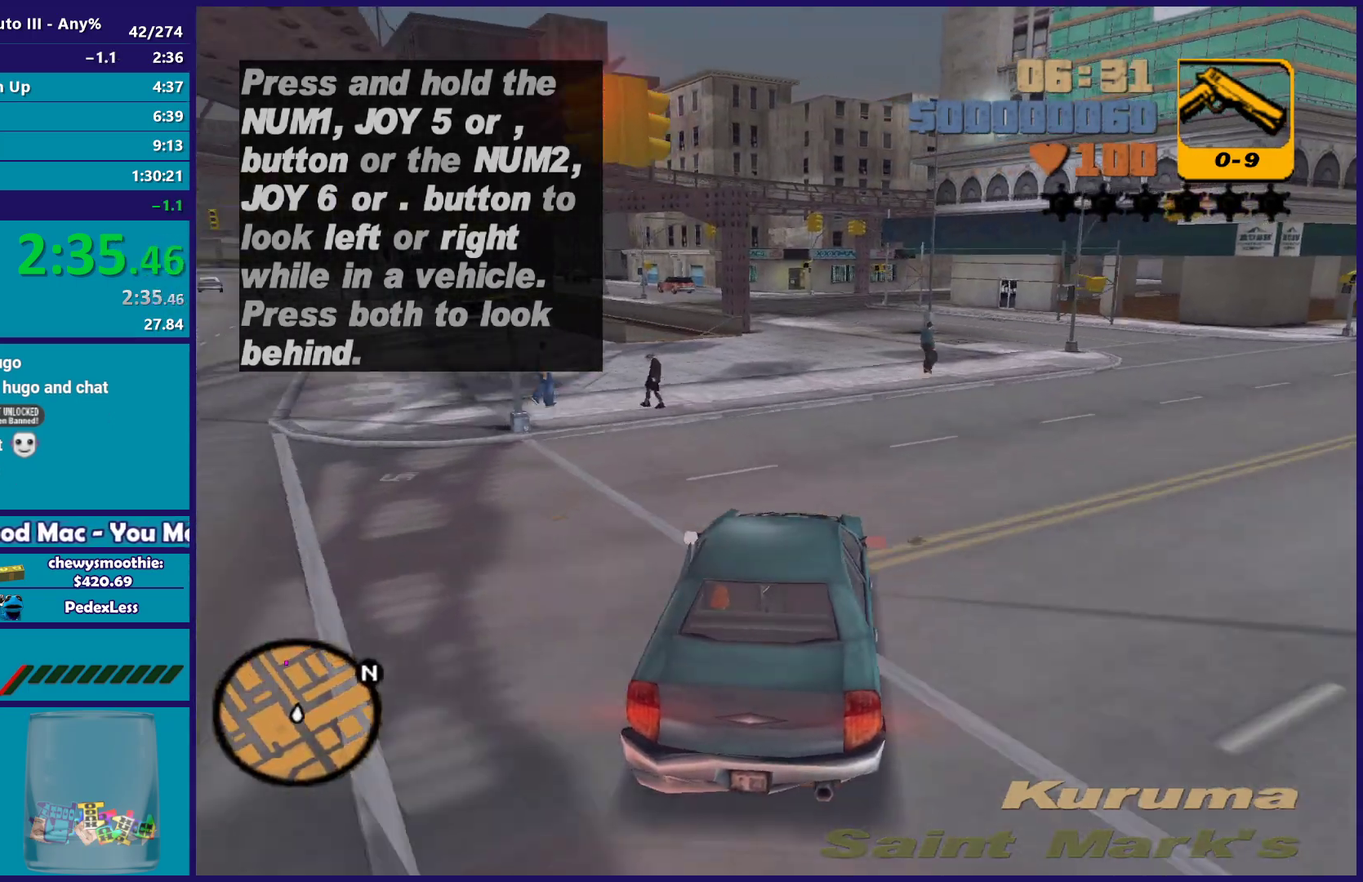
Gameplay with a controller (Xbox layout); each line is a JSON object with the inputs held at the frame after it. "events" lists button and stick changes between this image and that frame as [ms after this image, input, new state], when the widget could be followed in between.
{"buttons": ["R2"], "left_stick": "center", "right_stick": "center", "events": [[50, "left_stick", "up-left"], [133, "left_stick", "right"], [183, "left_stick", "down-right"], [250, "left_stick", "center"]]}
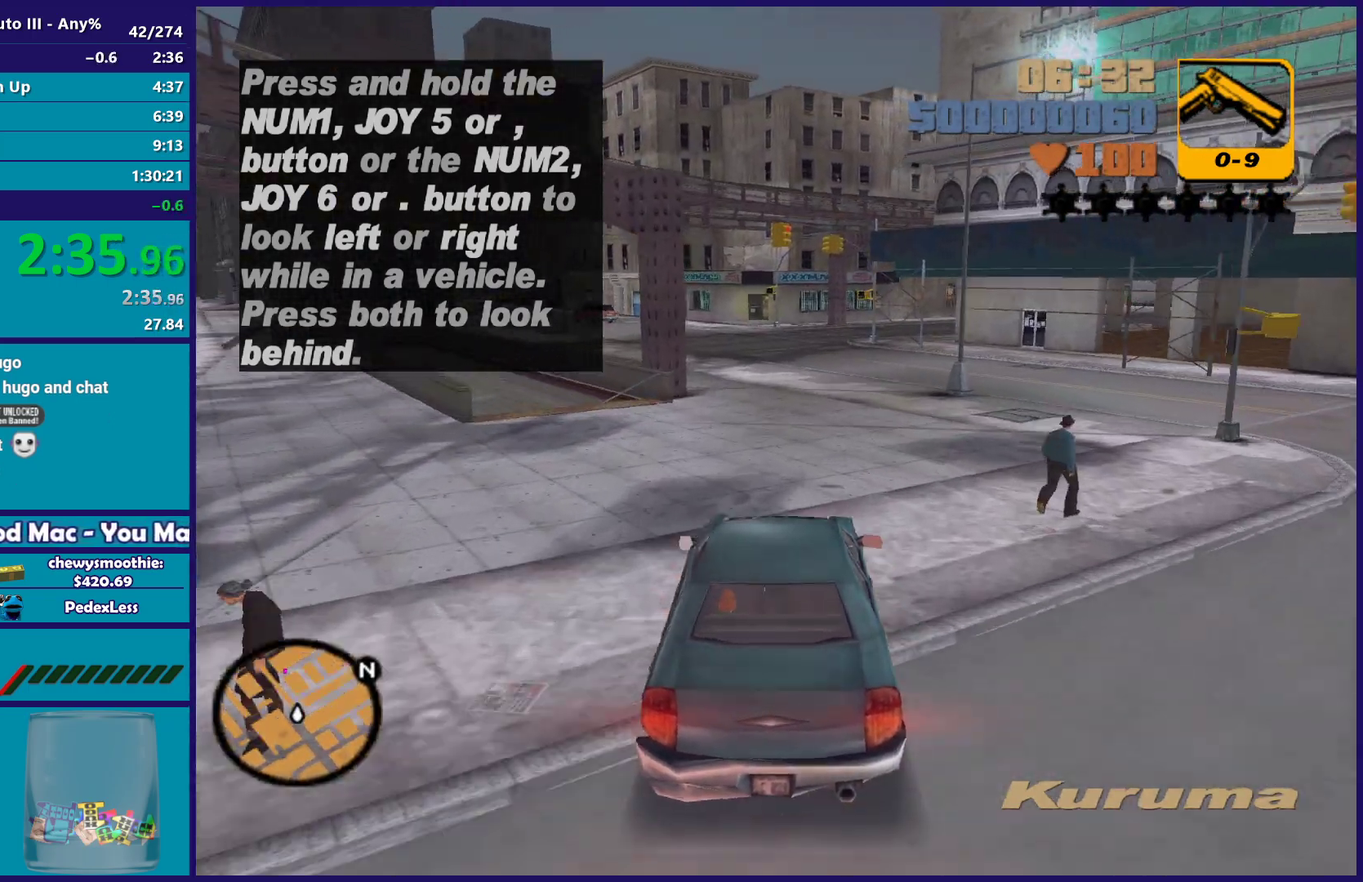
{"buttons": [], "left_stick": "left", "right_stick": "center", "events": [[333, "R2", "up"], [400, "left_stick", "left"]]}
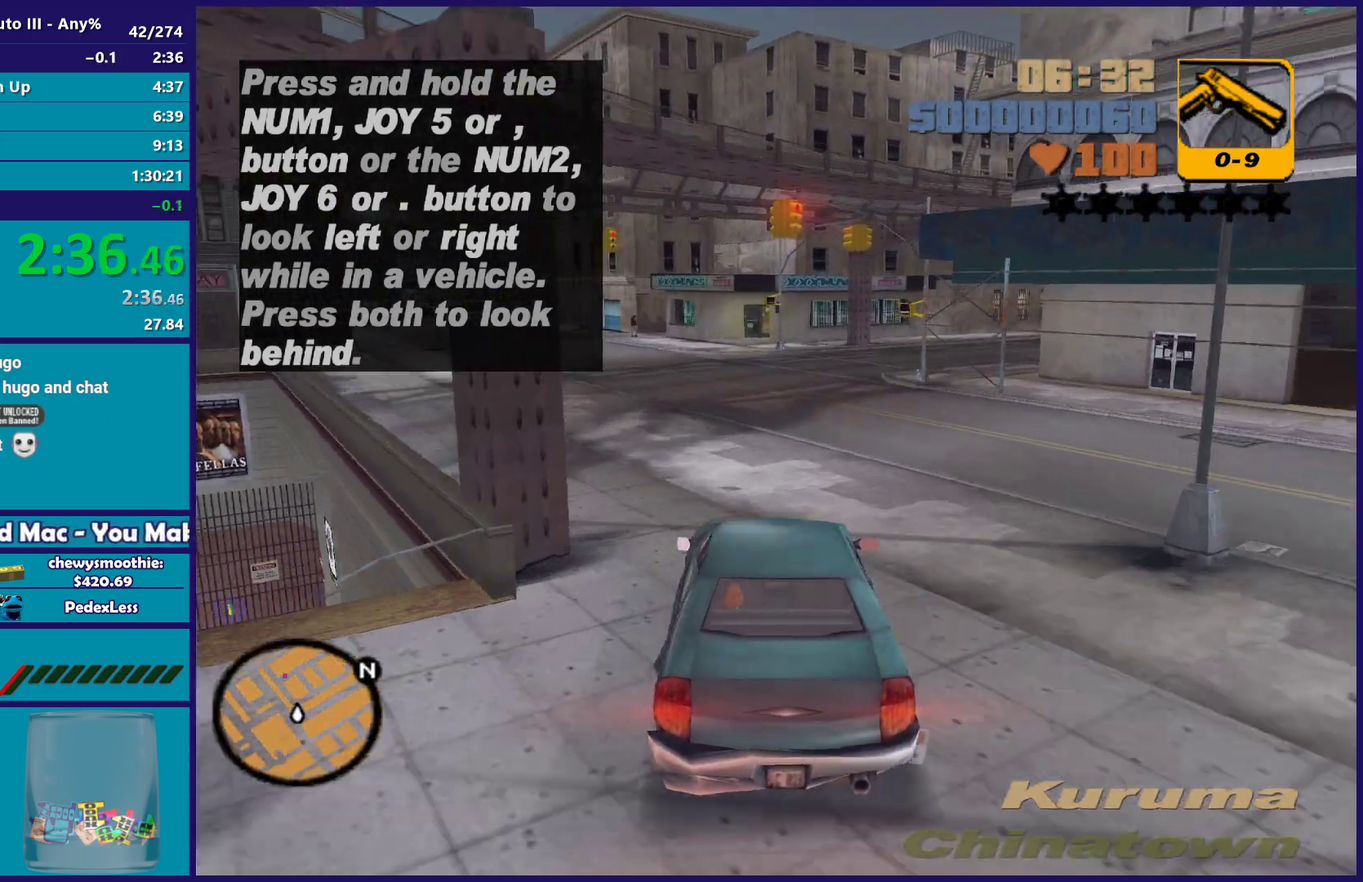
{"buttons": ["R2"], "left_stick": "center", "right_stick": "center", "events": [[17, "left_stick", "center"], [67, "left_stick", "down-right"], [167, "left_stick", "center"], [233, "left_stick", "left"], [333, "R2", "down"], [400, "left_stick", "center"]]}
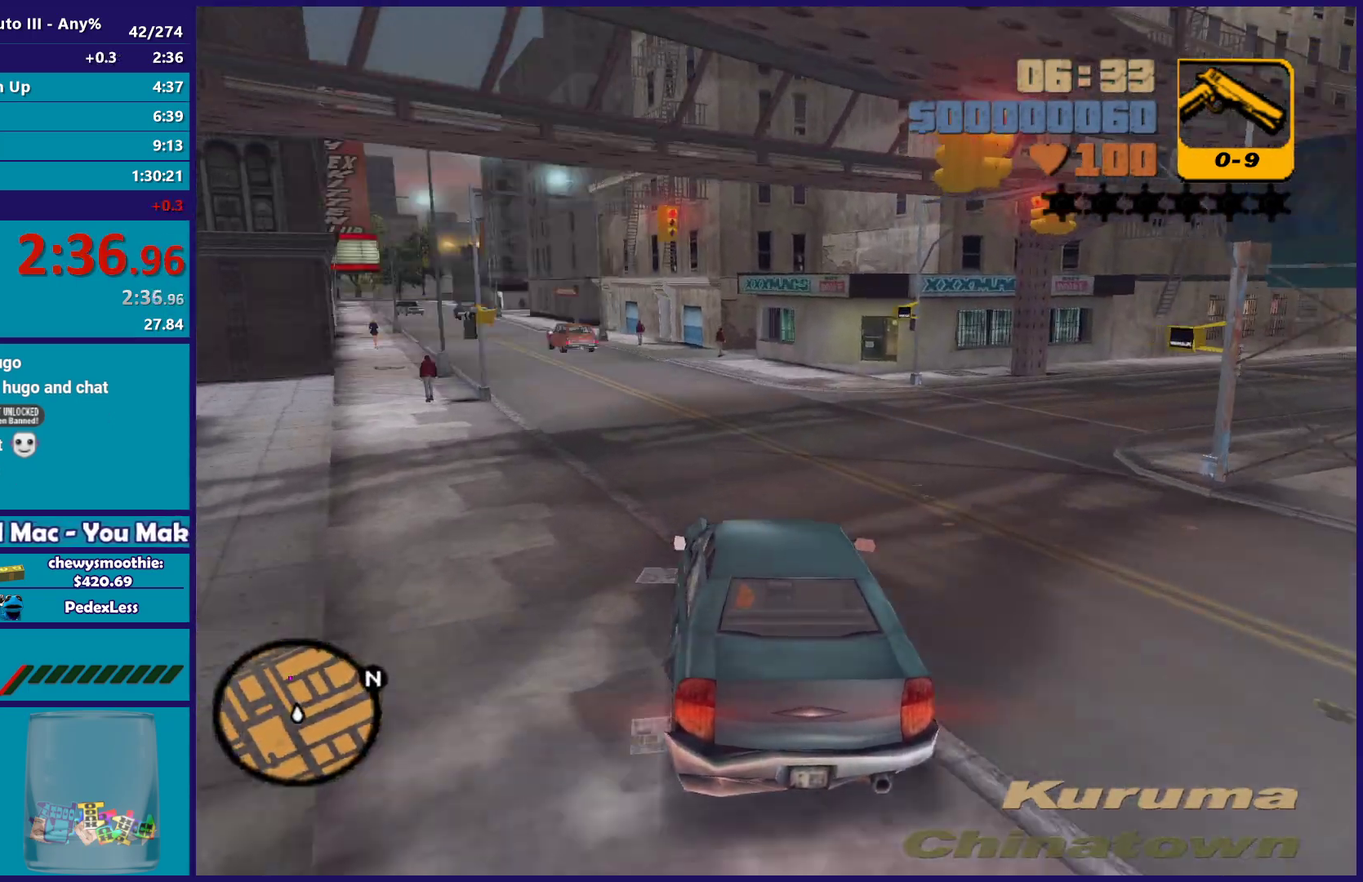
{"buttons": ["R2"], "left_stick": "center", "right_stick": "center", "events": [[200, "left_stick", "left"], [433, "left_stick", "center"]]}
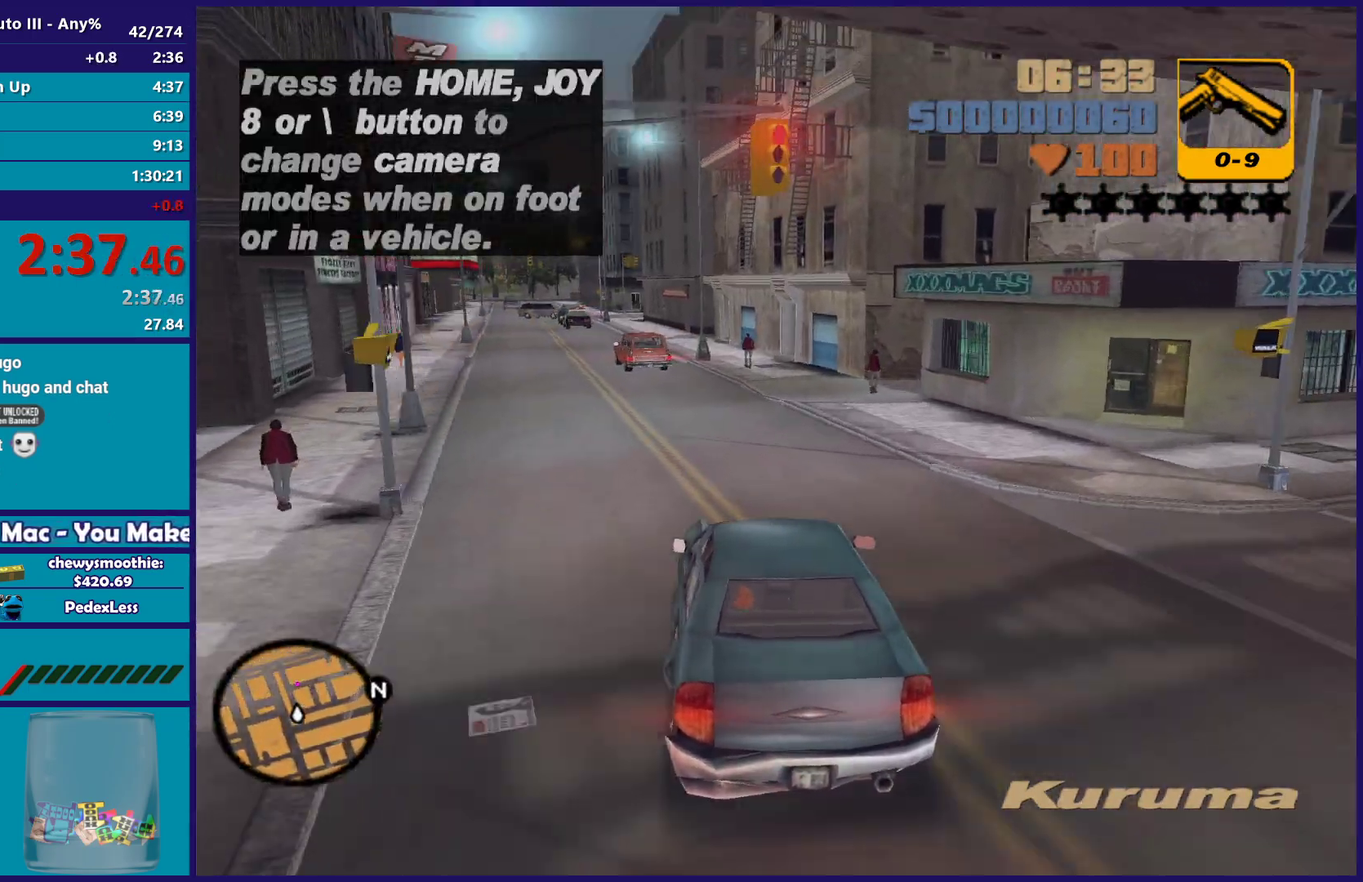
{"buttons": ["R2"], "left_stick": "up-left", "right_stick": "center", "events": [[50, "left_stick", "left"], [217, "left_stick", "center"], [483, "left_stick", "up-left"]]}
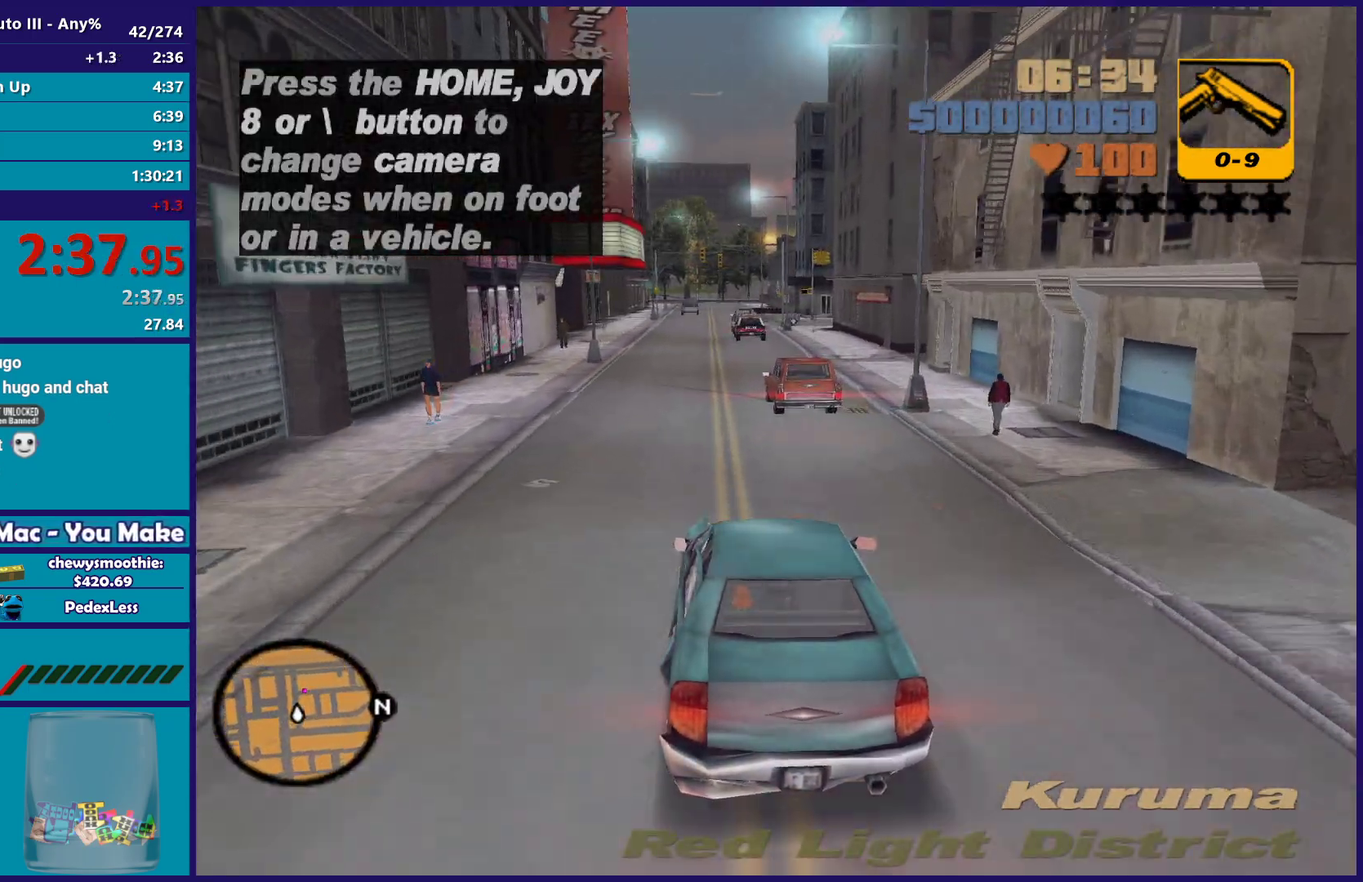
{"buttons": ["R2"], "left_stick": "up-left", "right_stick": "center", "events": [[100, "left_stick", "down-right"], [217, "left_stick", "center"], [467, "left_stick", "up-left"]]}
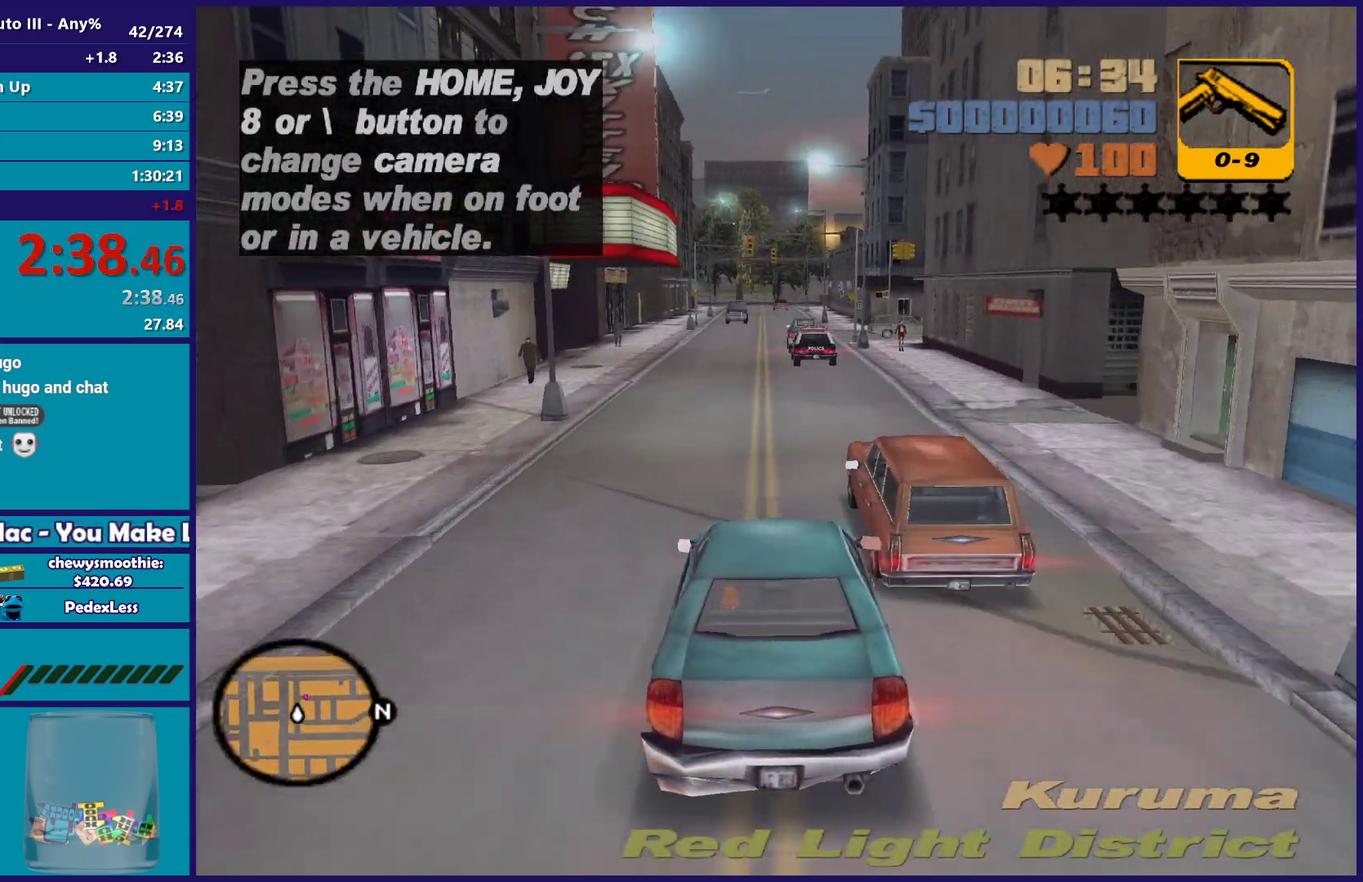
{"buttons": [], "left_stick": "center", "right_stick": "center", "events": [[100, "left_stick", "center"], [300, "R2", "up"]]}
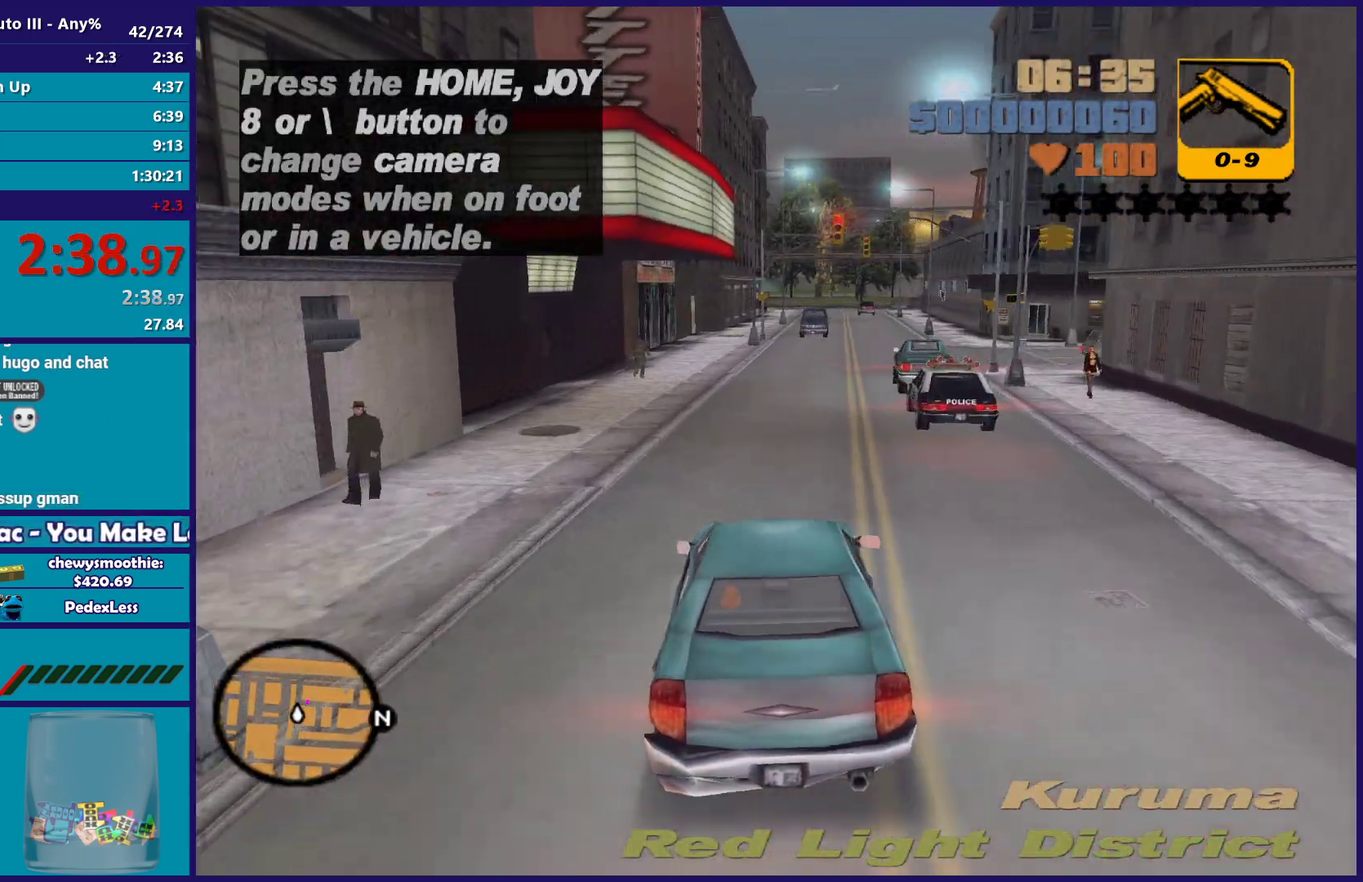
{"buttons": ["L2"], "left_stick": "center", "right_stick": "center", "events": [[233, "L2", "down"], [350, "L2", "up"], [500, "L2", "down"]]}